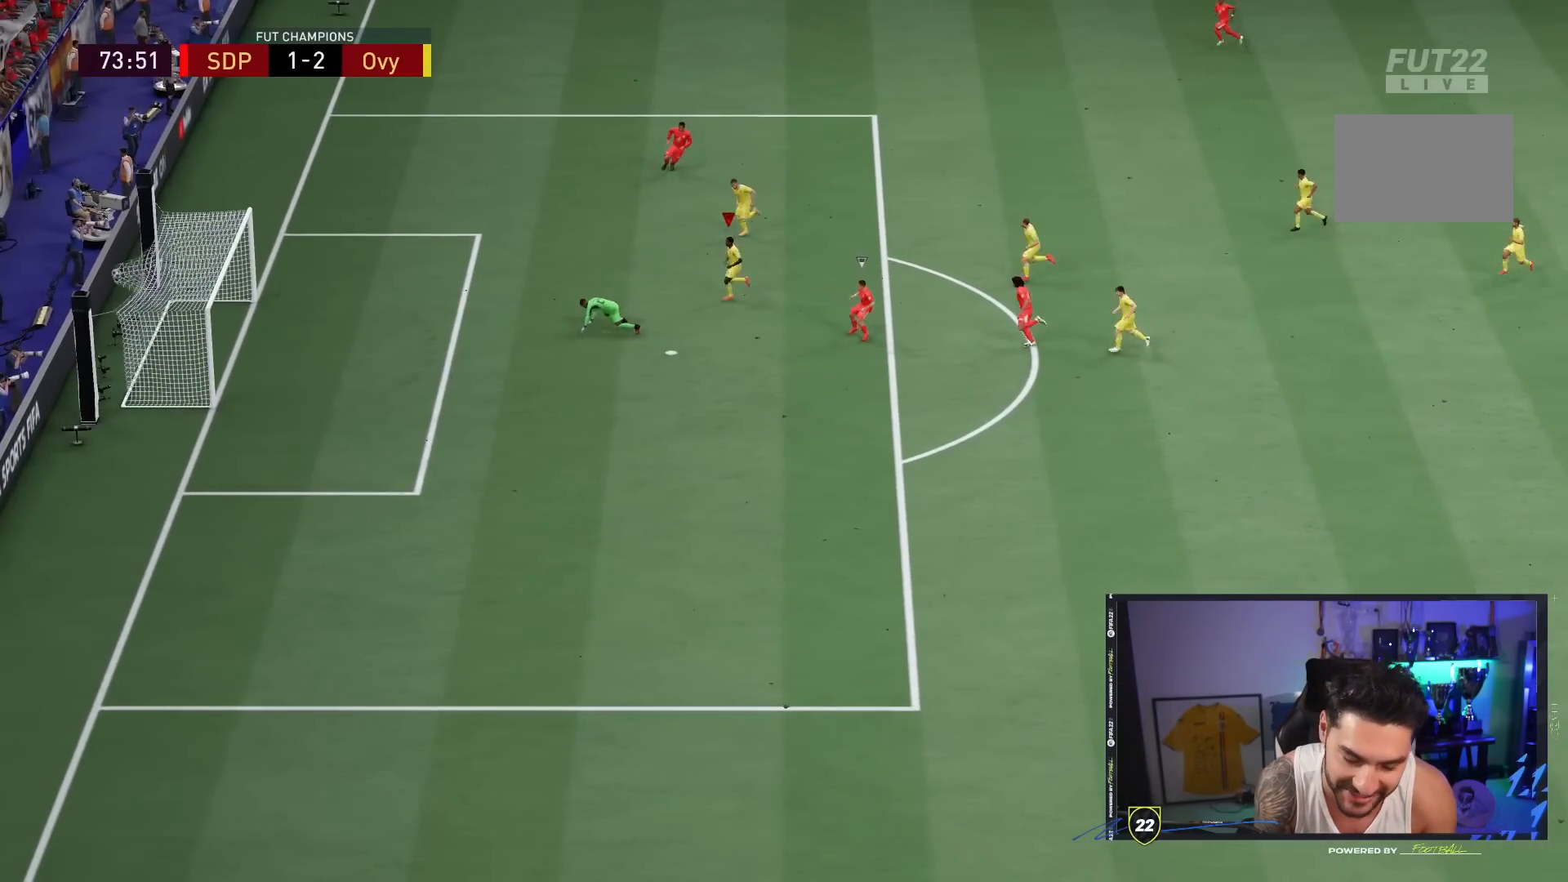
Gameplay with a controller (PlayStation layout); each line is a JSON object with the inputs held at the frame after it. "events" lists button and stick changes between this image and that frame as [ms after this image, input, new state], when the widget could be followed in between. Not read: L3 R3.
{"buttons": [], "left_stick": "center", "right_stick": "center", "events": []}
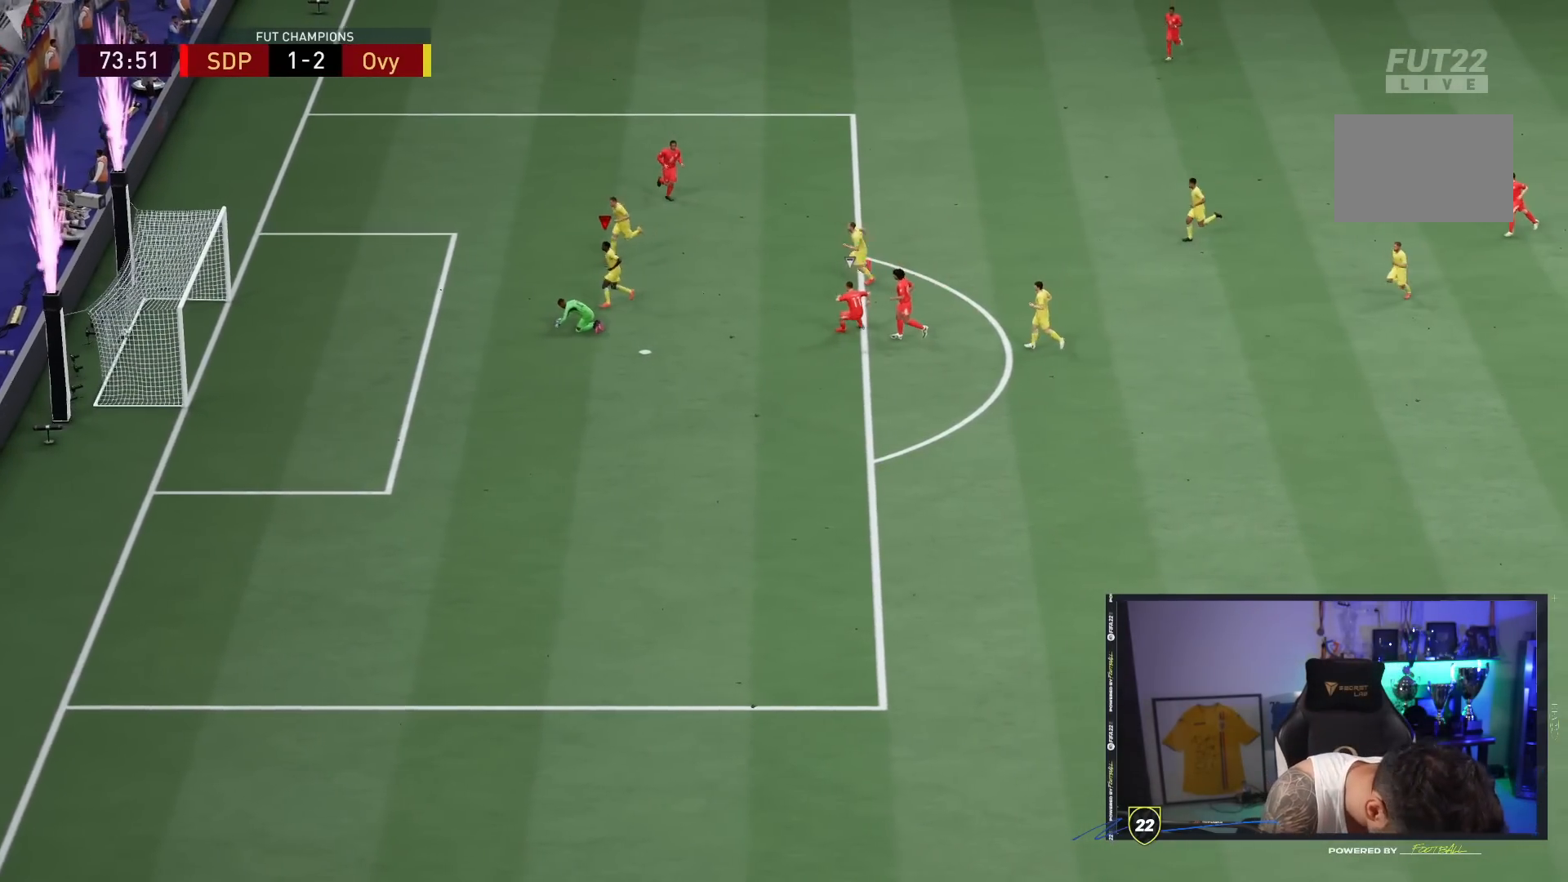
{"buttons": [], "left_stick": "center", "right_stick": "center", "events": []}
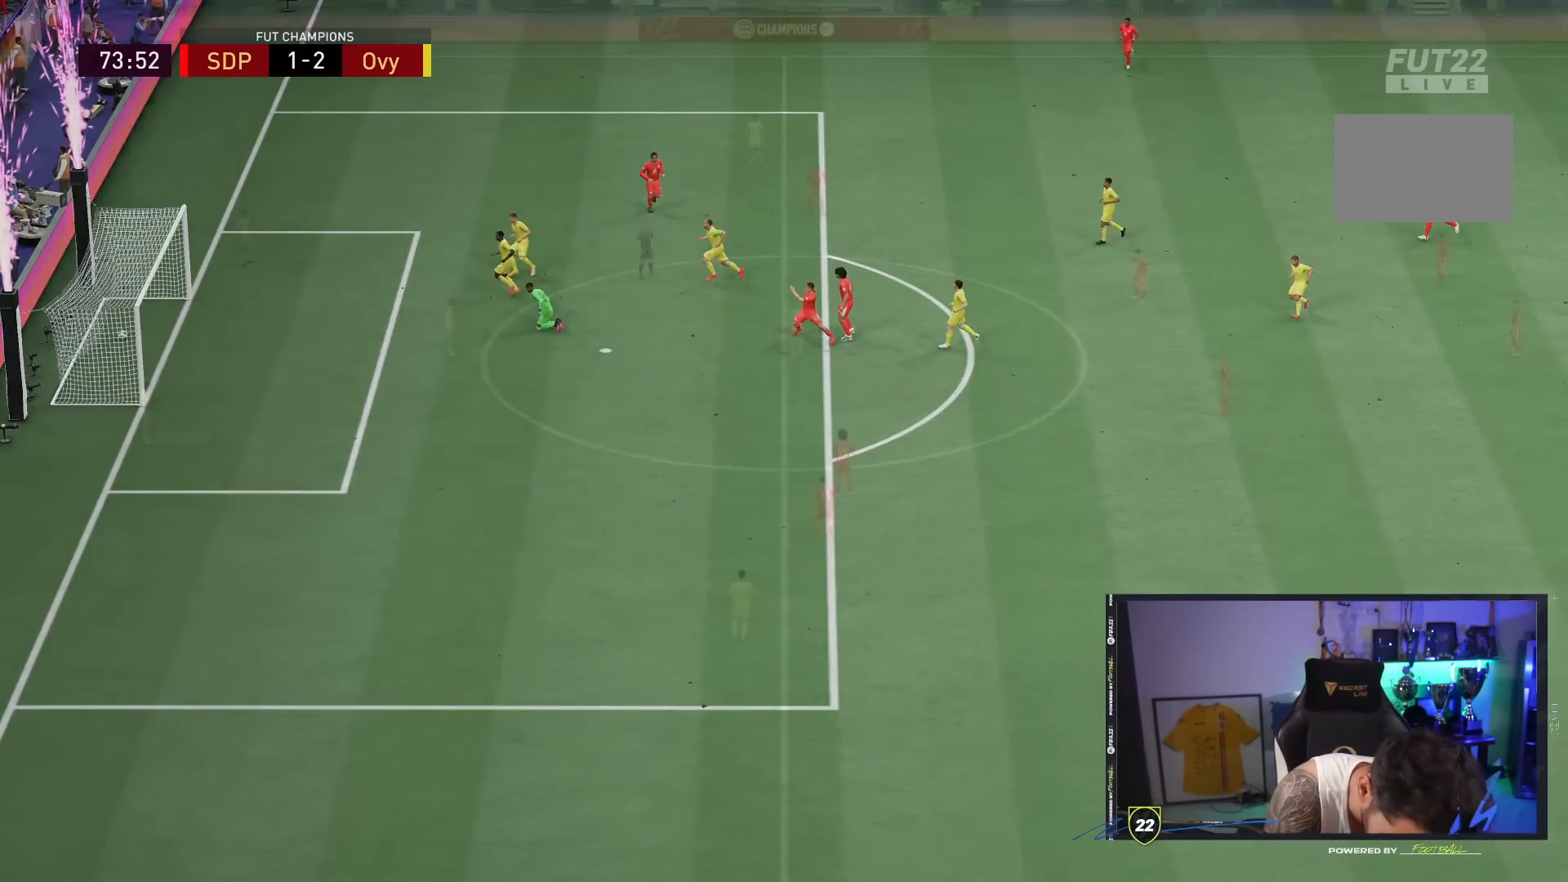
{"buttons": [], "left_stick": "center", "right_stick": "center", "events": []}
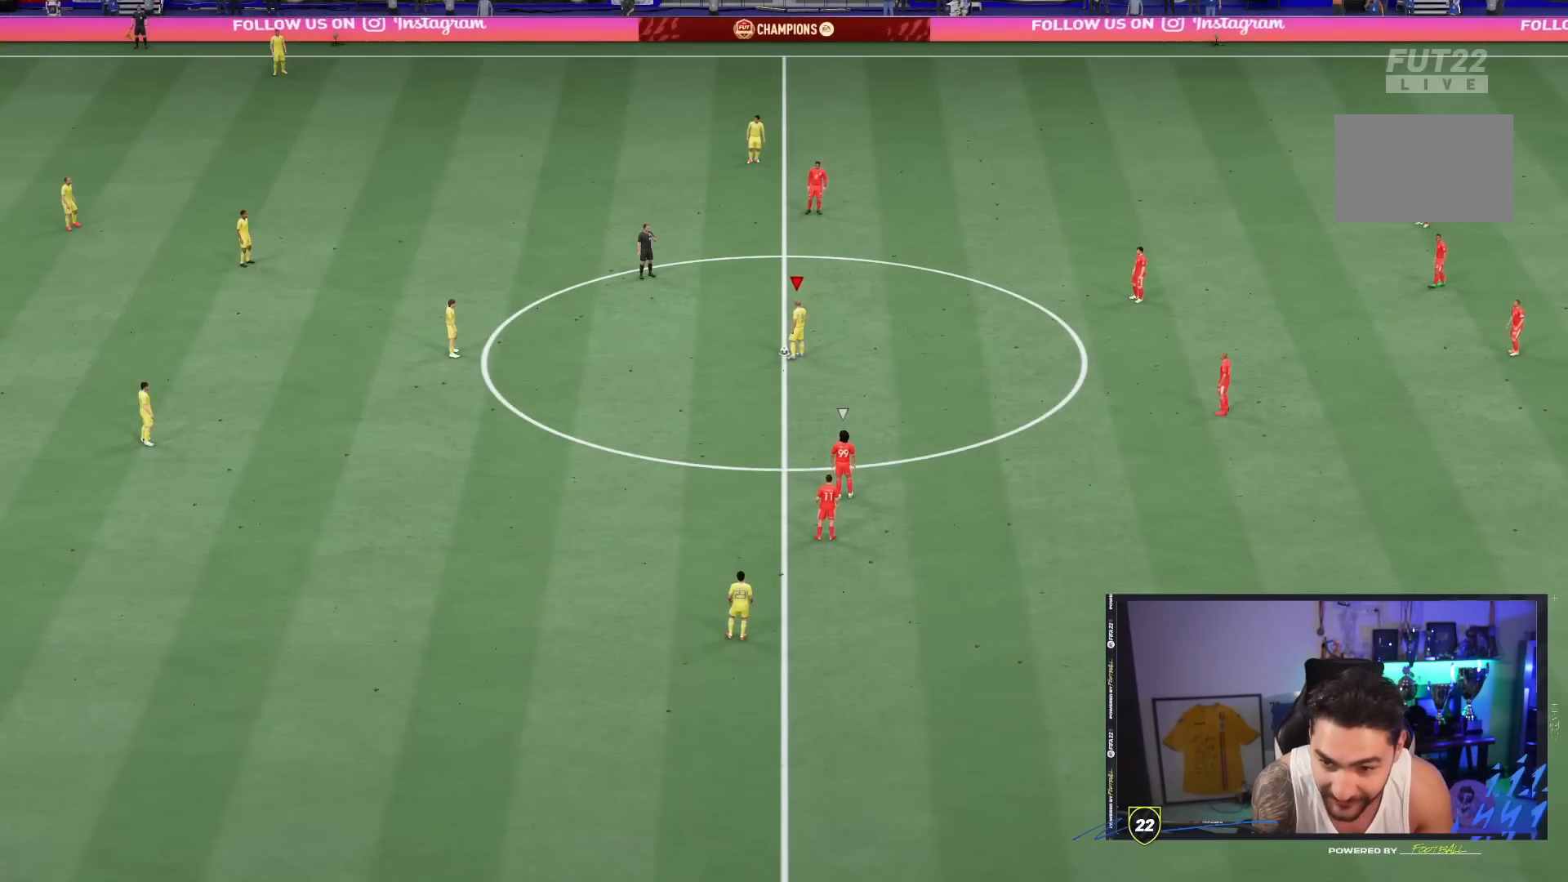
{"buttons": ["CROSS"], "left_stick": "center", "right_stick": "center", "events": [[417, "CROSS", "down"]]}
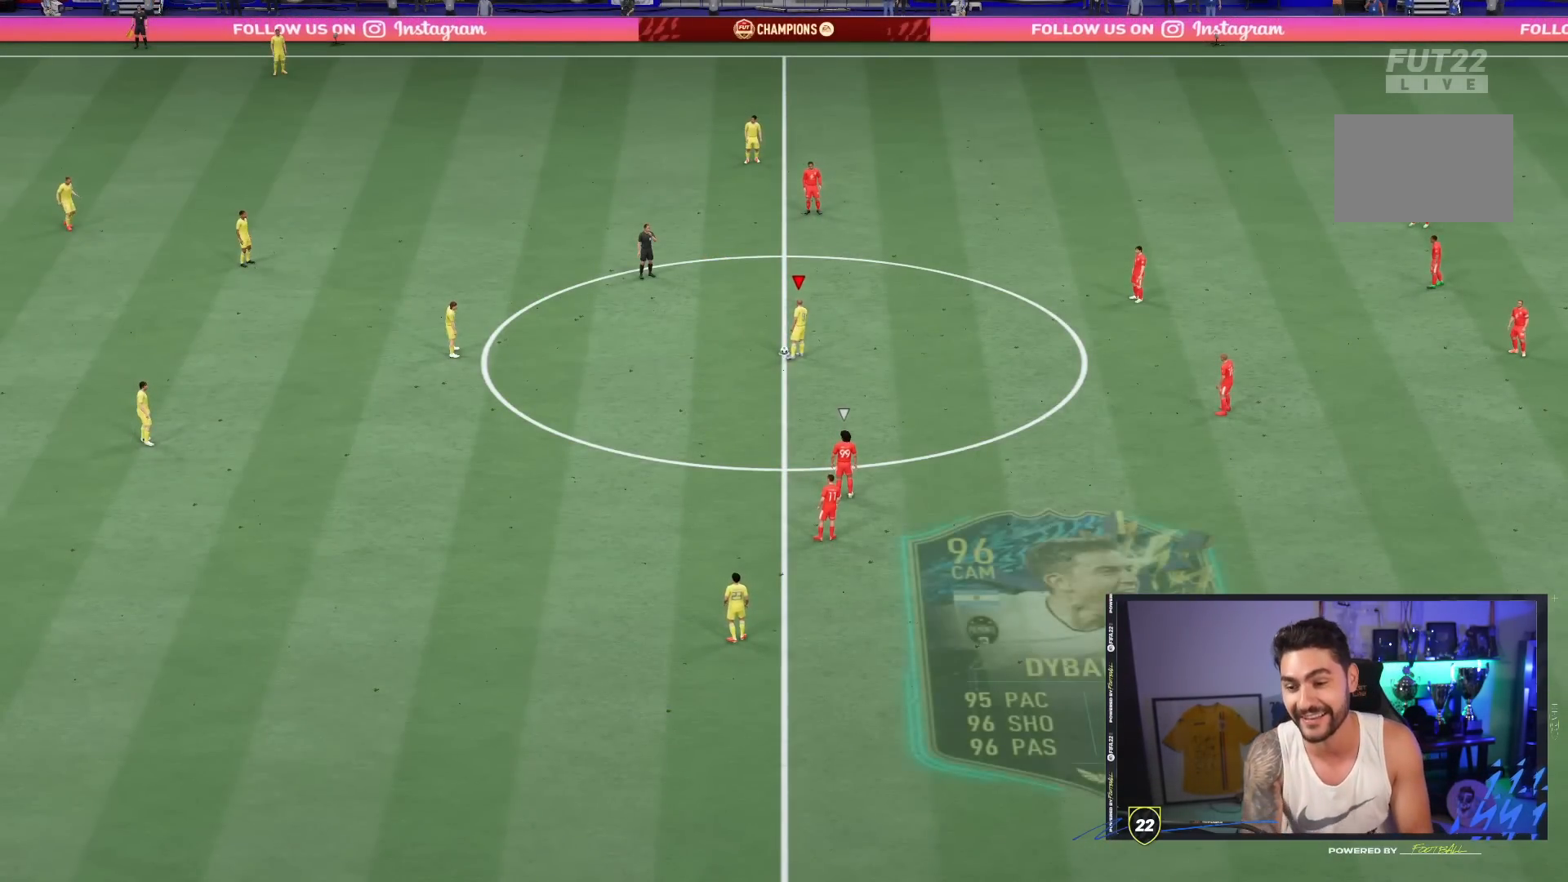
{"buttons": [], "left_stick": "center", "right_stick": "center", "events": [[50, "CROSS", "up"], [117, "CROSS", "down"], [217, "CROSS", "up"], [250, "CROSS", "down"], [350, "CROSS", "up"]]}
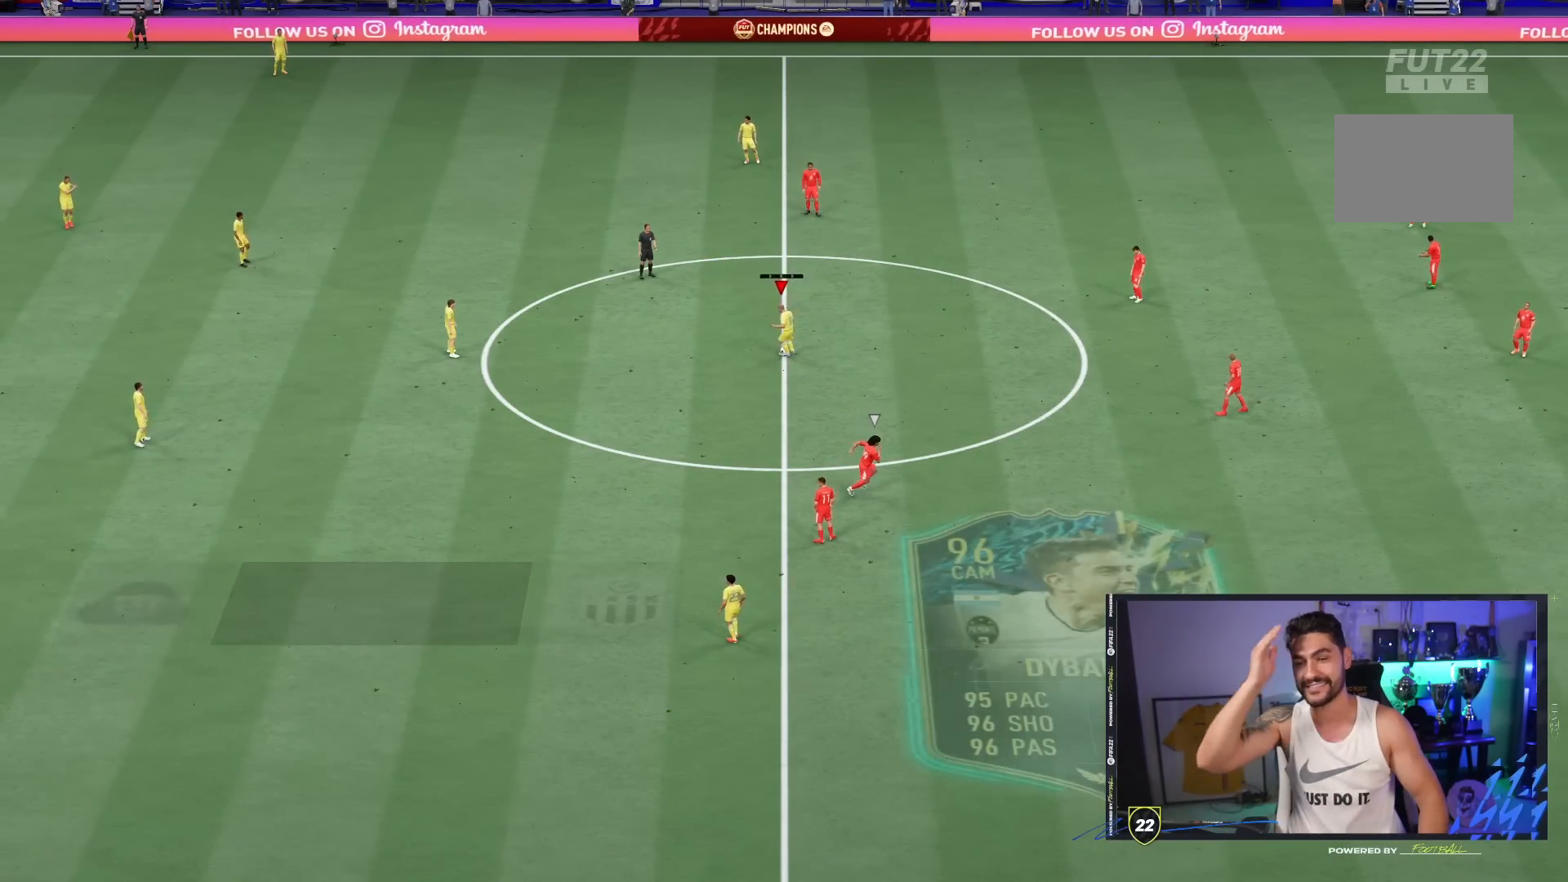
{"buttons": [], "left_stick": "center", "right_stick": "center", "events": []}
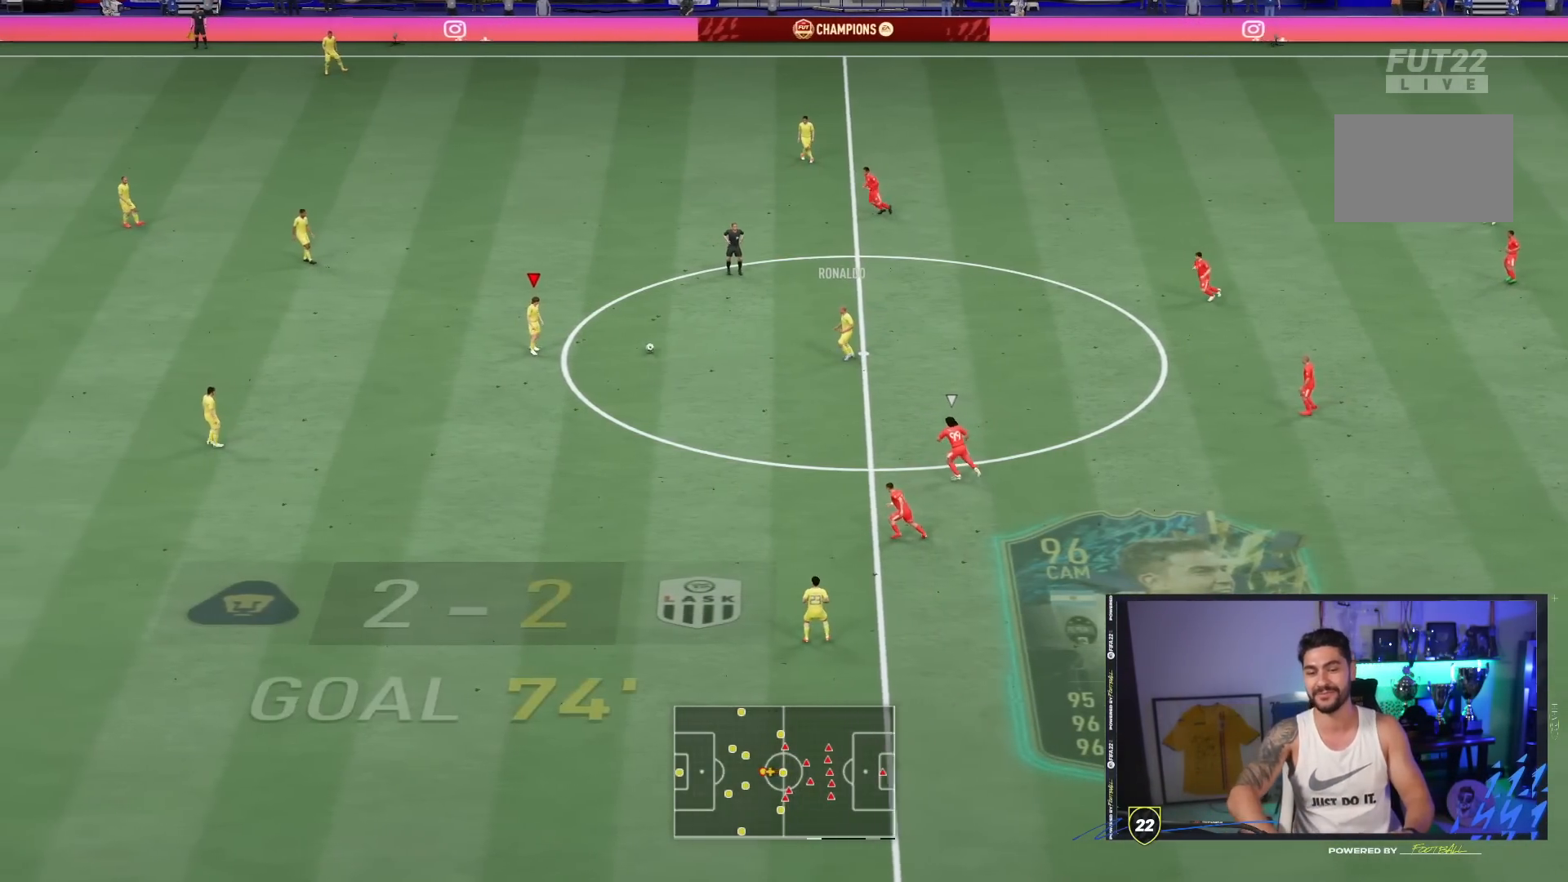
{"buttons": [], "left_stick": "center", "right_stick": "center", "events": []}
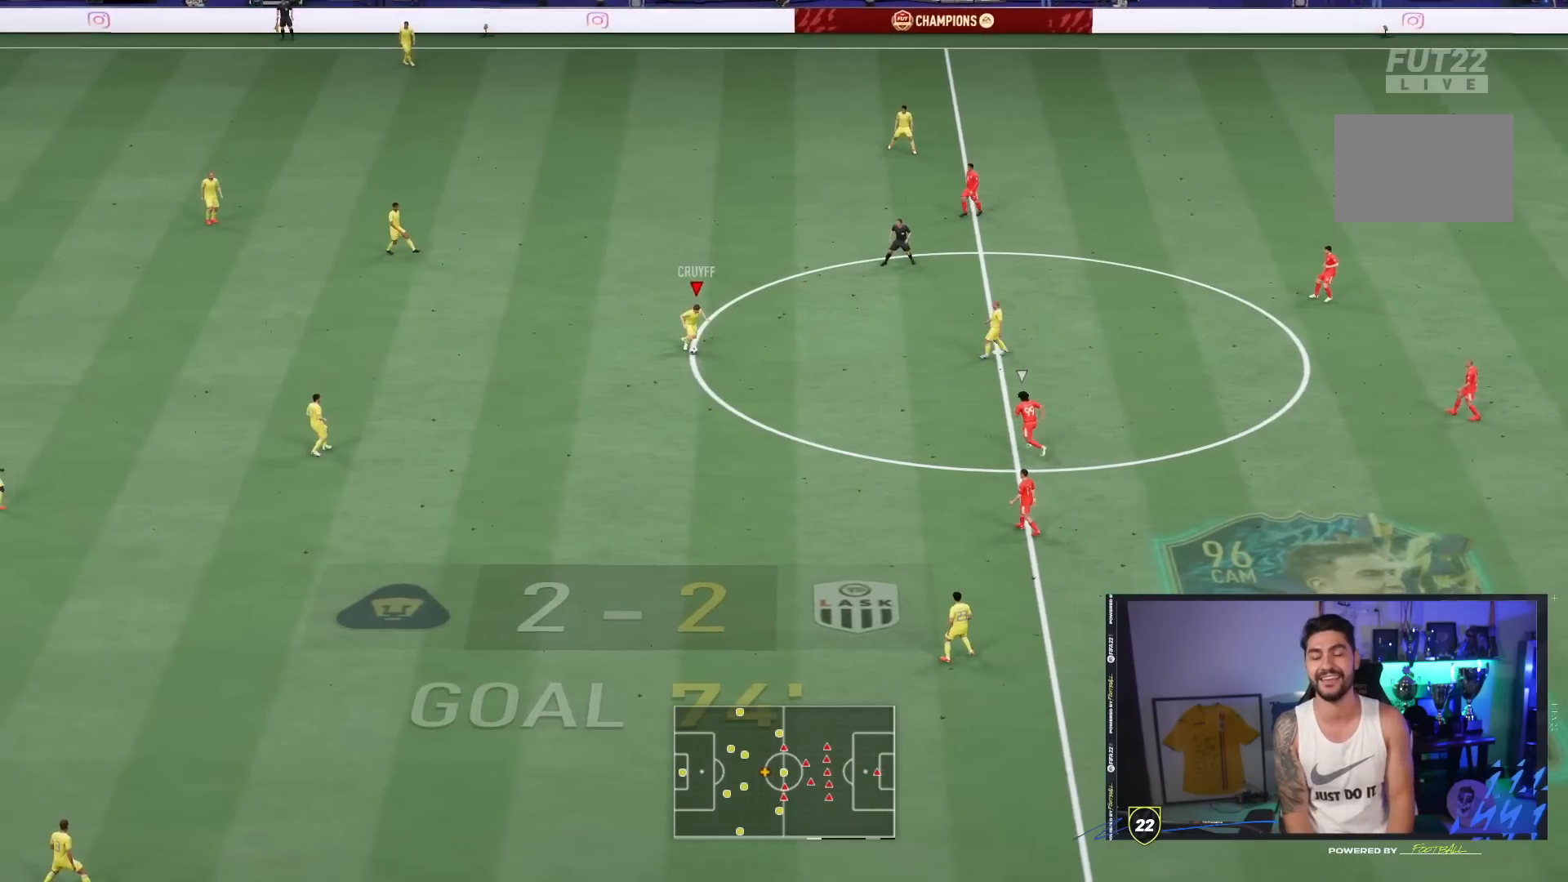
{"buttons": [], "left_stick": "center", "right_stick": "center", "events": []}
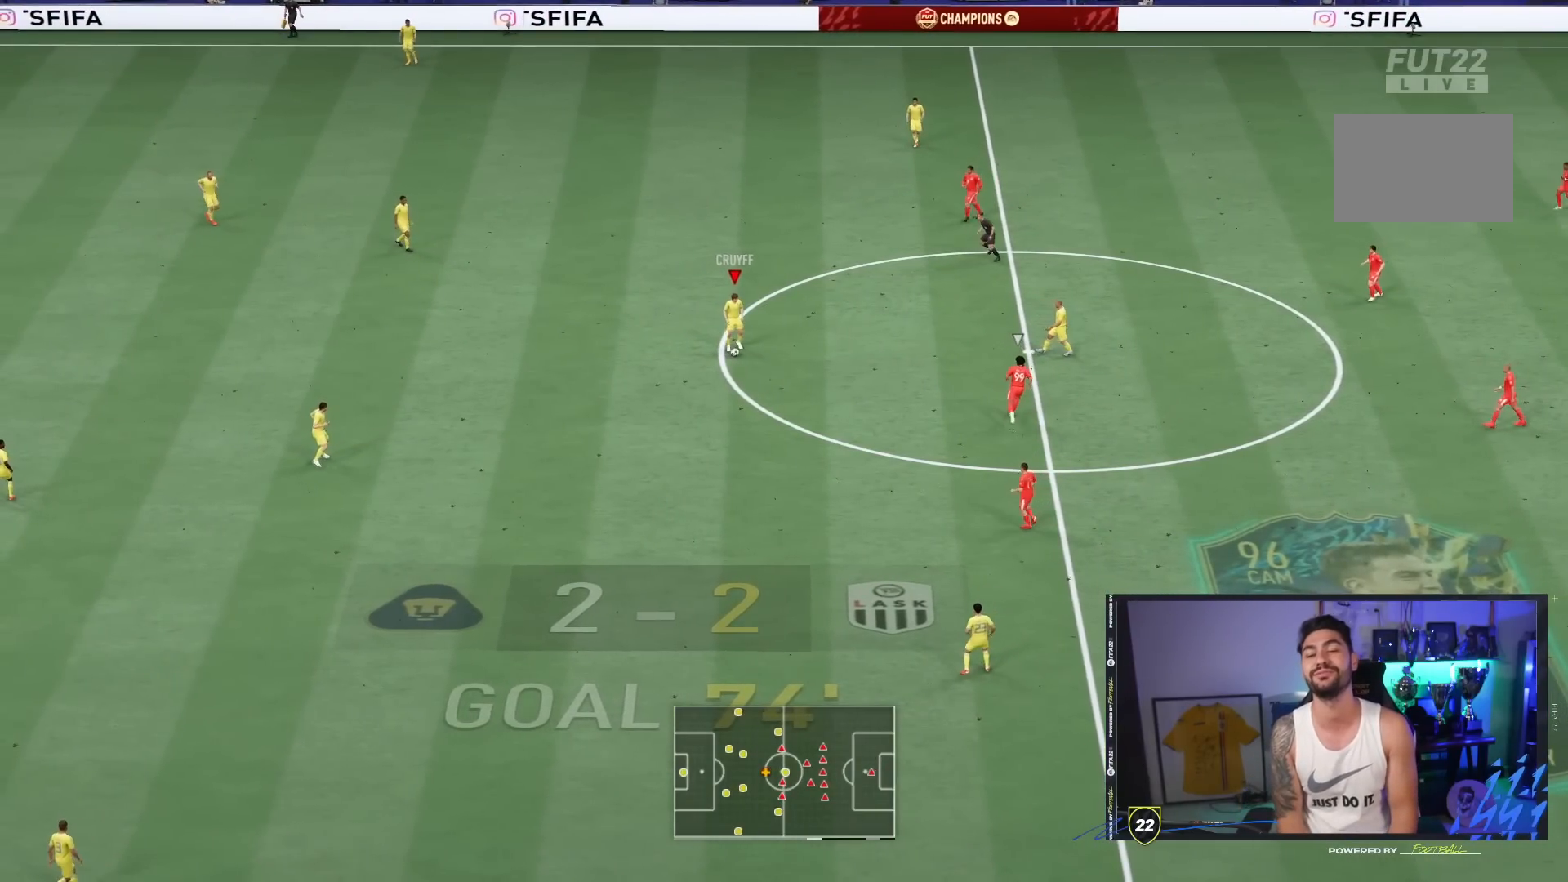
{"buttons": ["CROSS"], "left_stick": "down", "right_stick": "center", "events": [[117, "left_stick", "left"], [367, "left_stick", "down-left"], [400, "CROSS", "down"], [467, "left_stick", "down"]]}
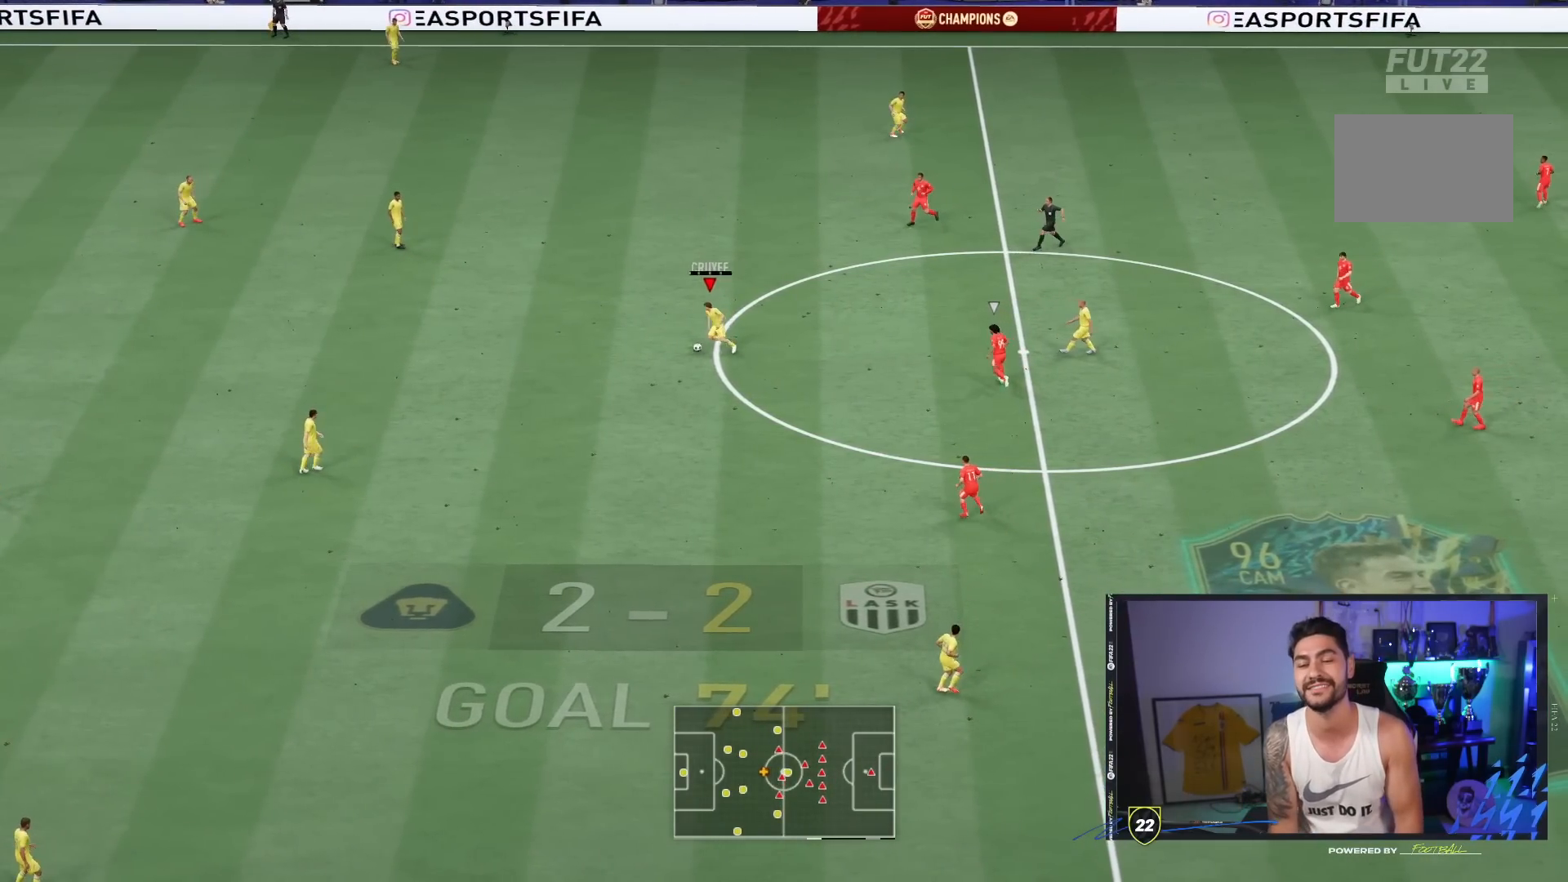
{"buttons": [], "left_stick": "center", "right_stick": "center", "events": [[67, "CROSS", "up"], [317, "left_stick", "center"]]}
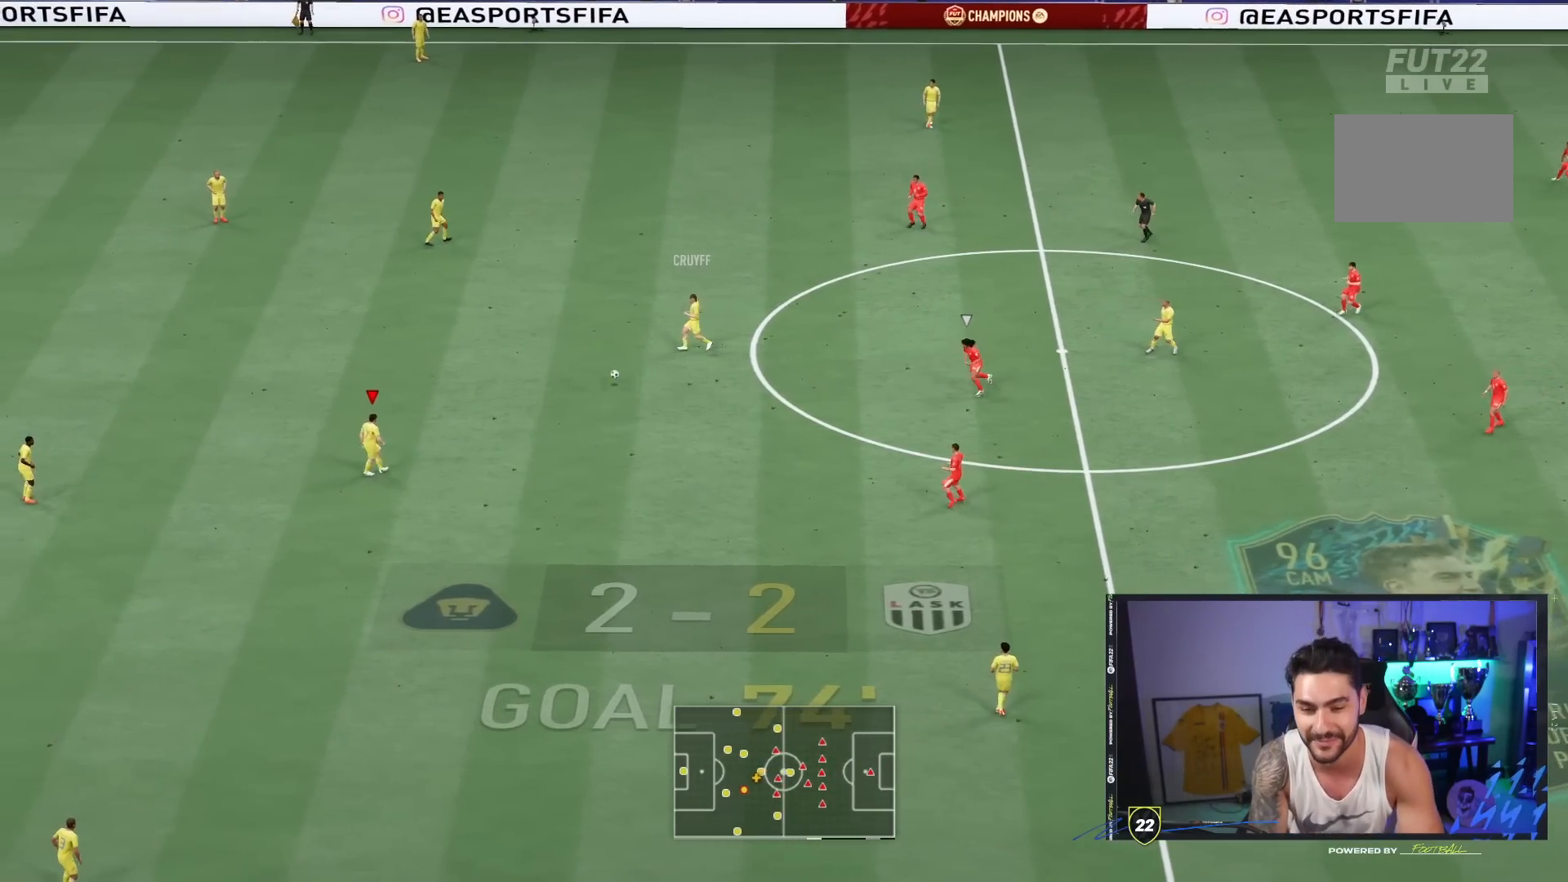
{"buttons": [], "left_stick": "left", "right_stick": "center", "events": [[100, "DPAD_LEFT", "down"], [200, "DPAD_LEFT", "up"], [300, "DPAD_LEFT", "down"], [400, "DPAD_LEFT", "up"], [400, "left_stick", "left"]]}
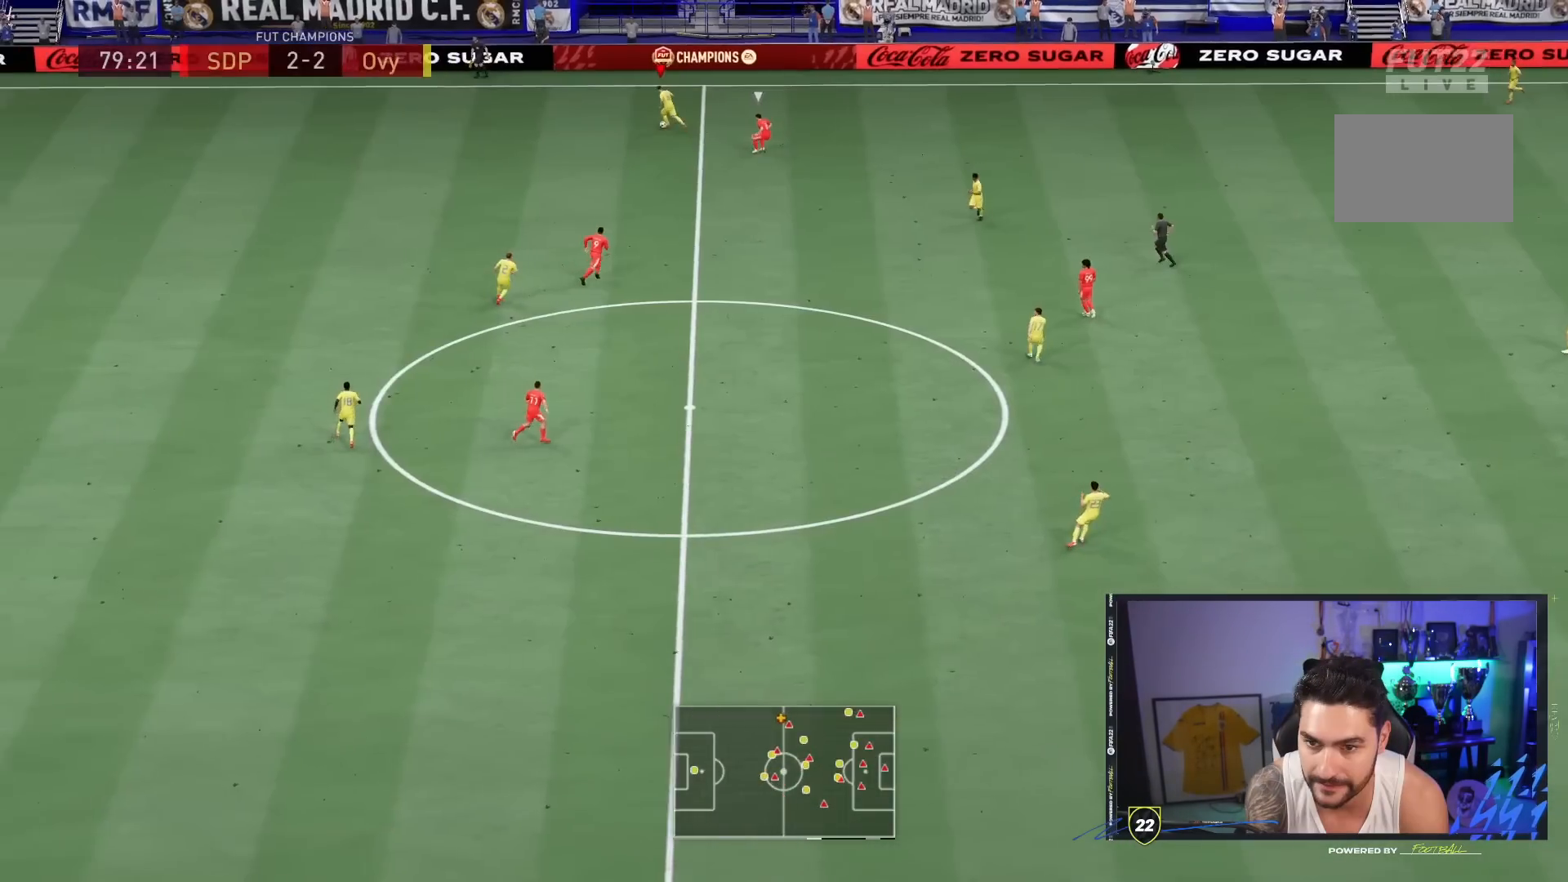
{"buttons": [], "left_stick": "down-left", "right_stick": "center", "events": [[267, "left_stick", "down-left"]]}
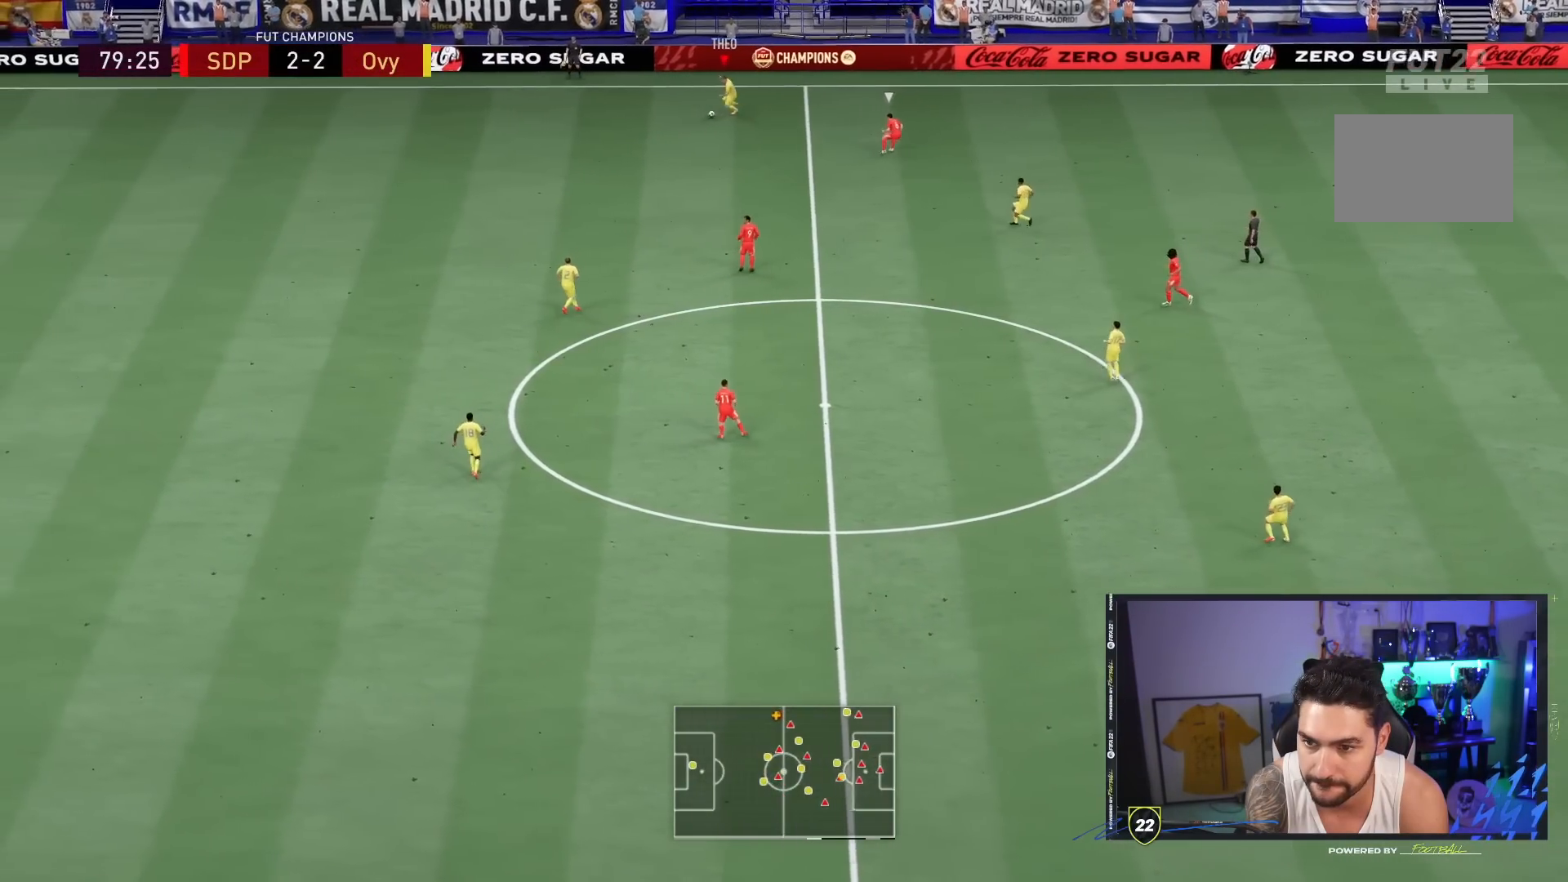
{"buttons": [], "left_stick": "down-right", "right_stick": "center", "events": [[83, "left_stick", "down"], [500, "left_stick", "down-right"]]}
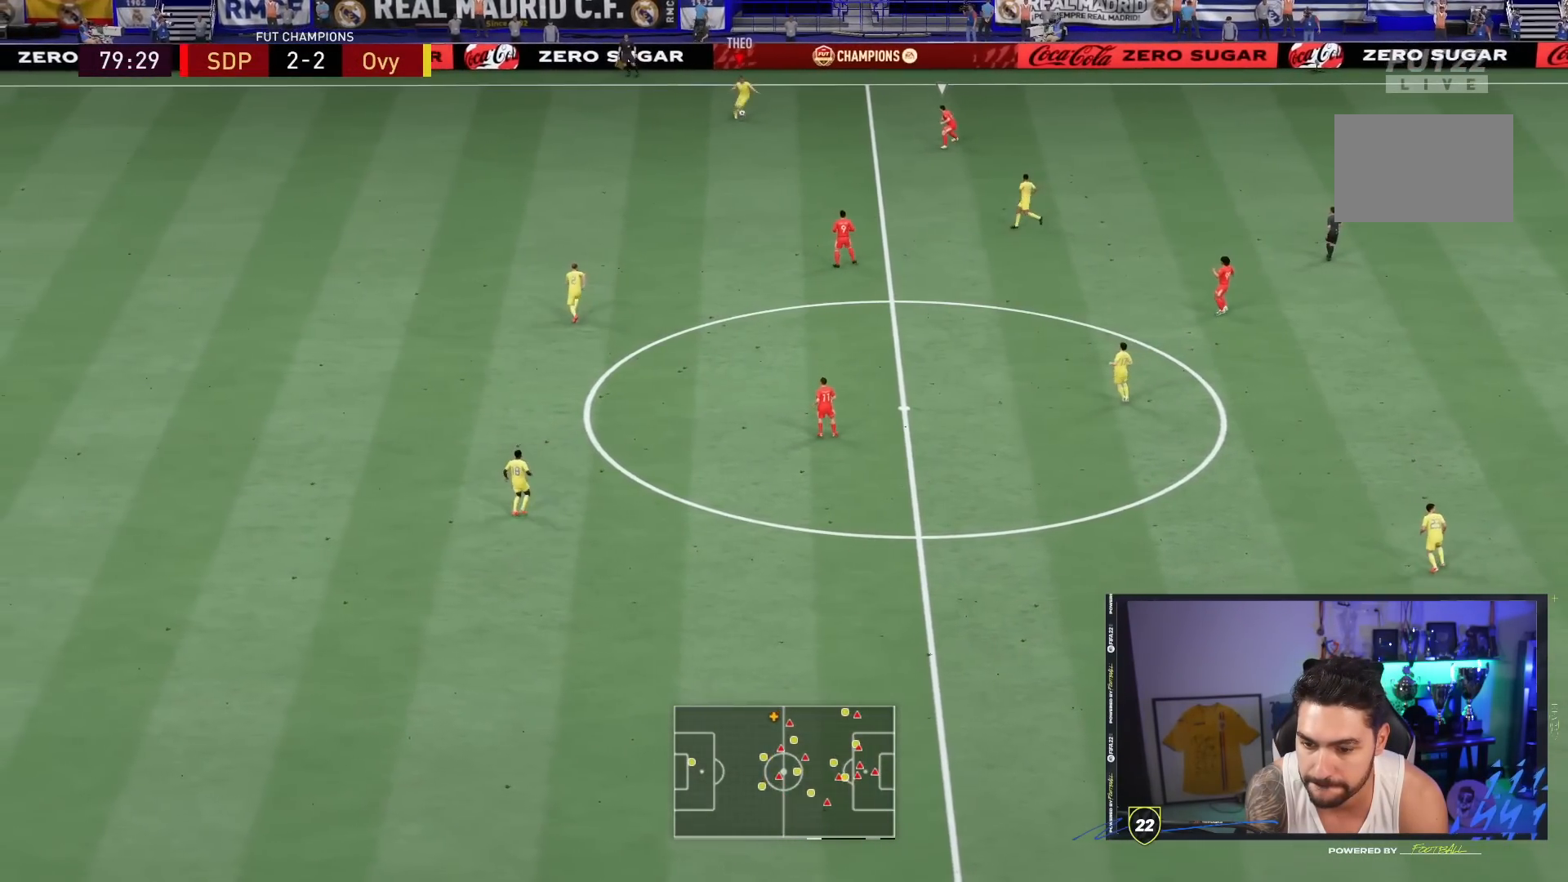
{"buttons": [], "left_stick": "up-right", "right_stick": "center", "events": [[33, "left_stick", "right"], [167, "left_stick", "up-right"]]}
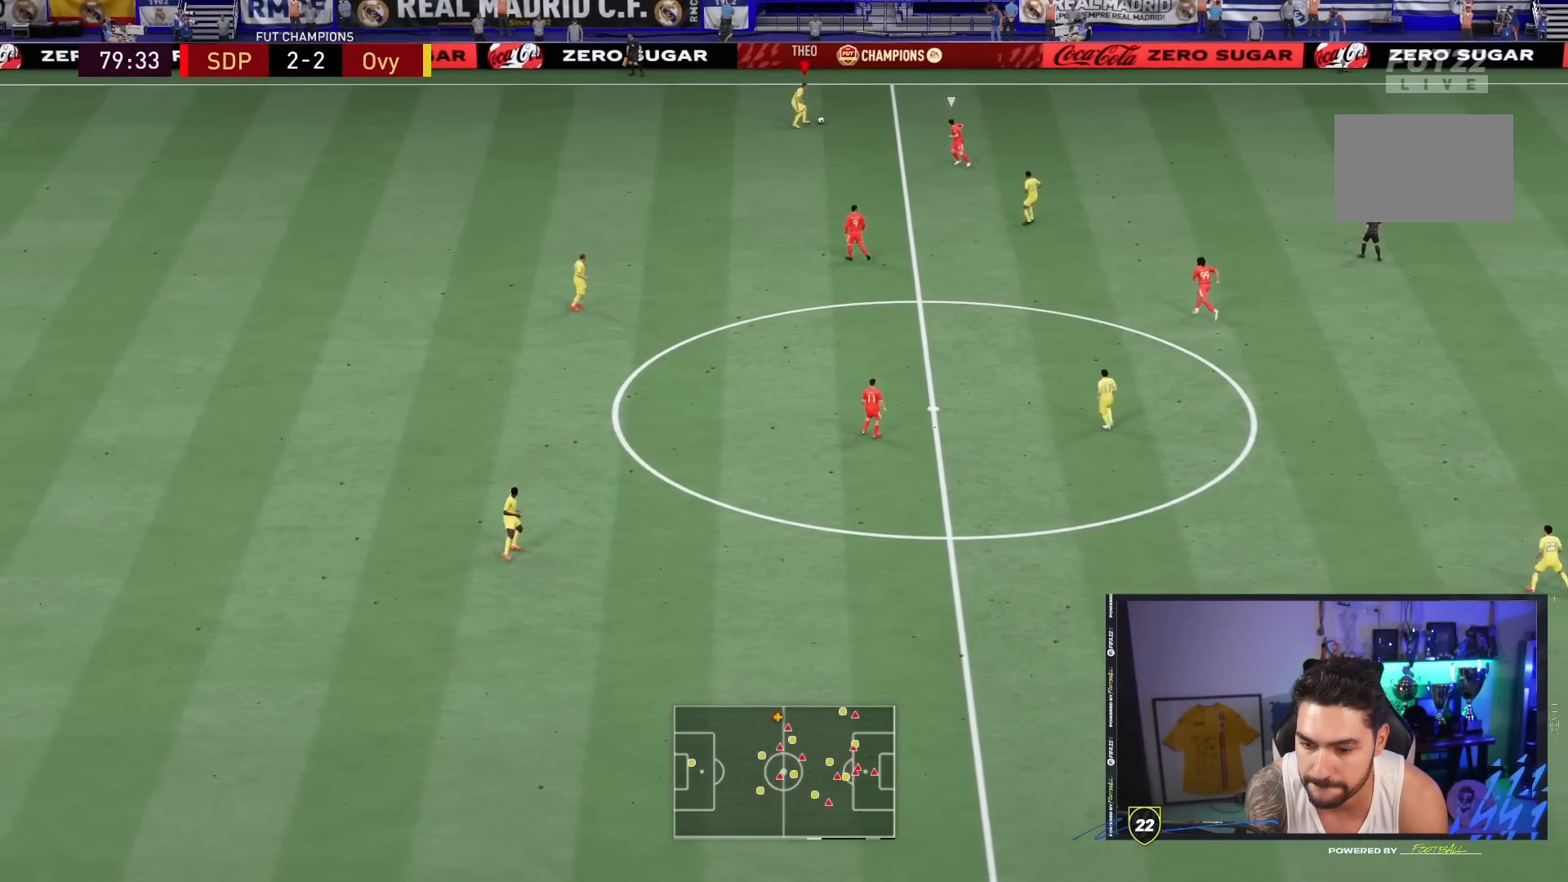
{"buttons": [], "left_stick": "right", "right_stick": "center", "events": [[150, "CROSS", "down"], [217, "left_stick", "right"], [383, "CROSS", "up"]]}
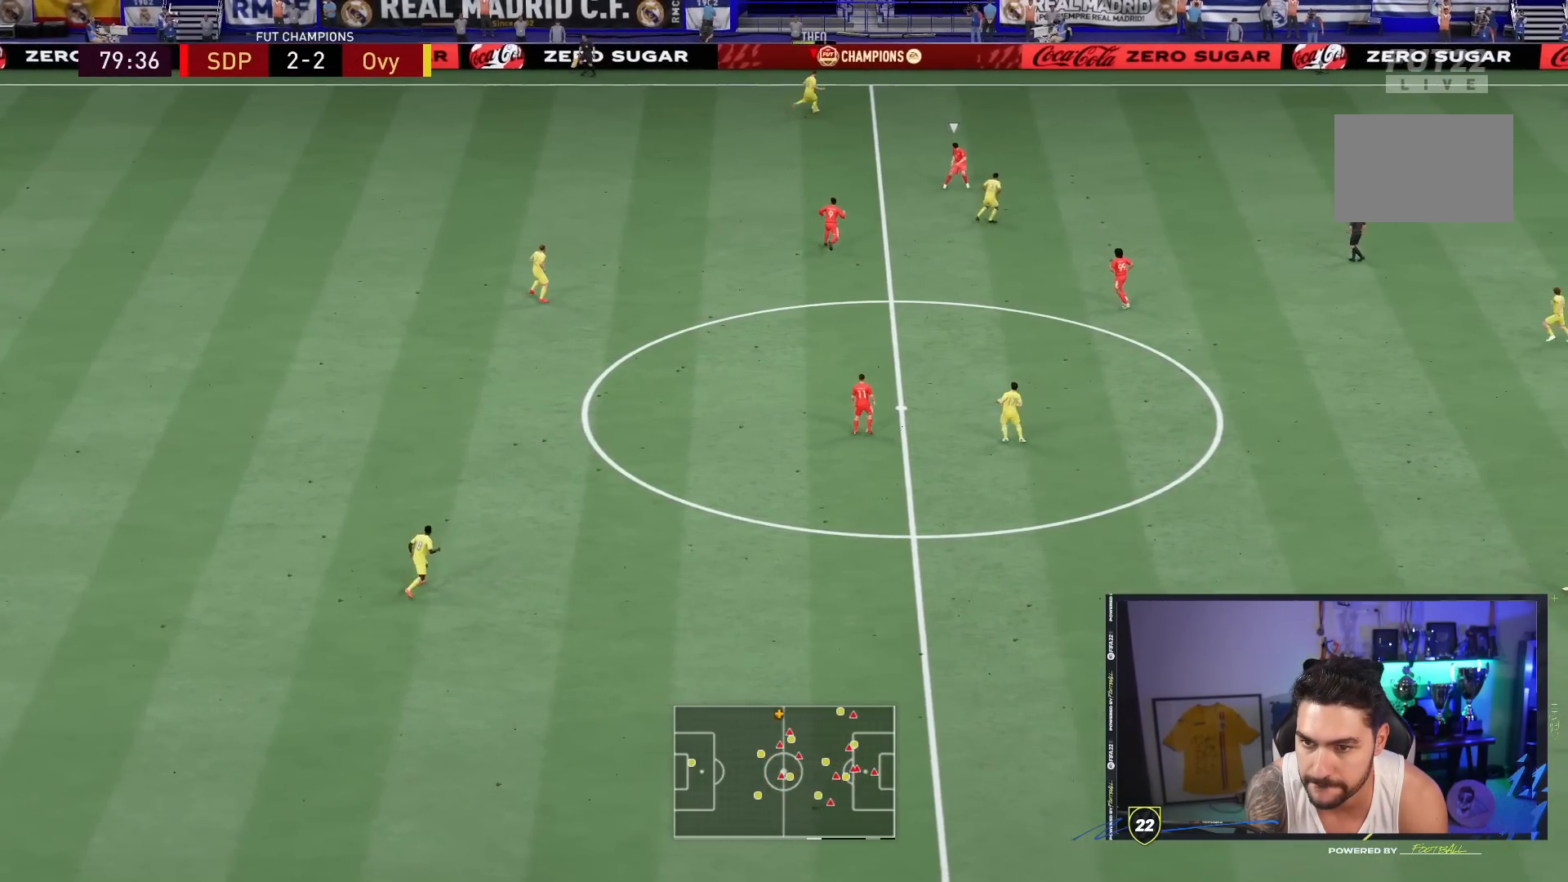
{"buttons": [], "left_stick": "left", "right_stick": "center", "events": [[300, "left_stick", "center"], [367, "left_stick", "left"]]}
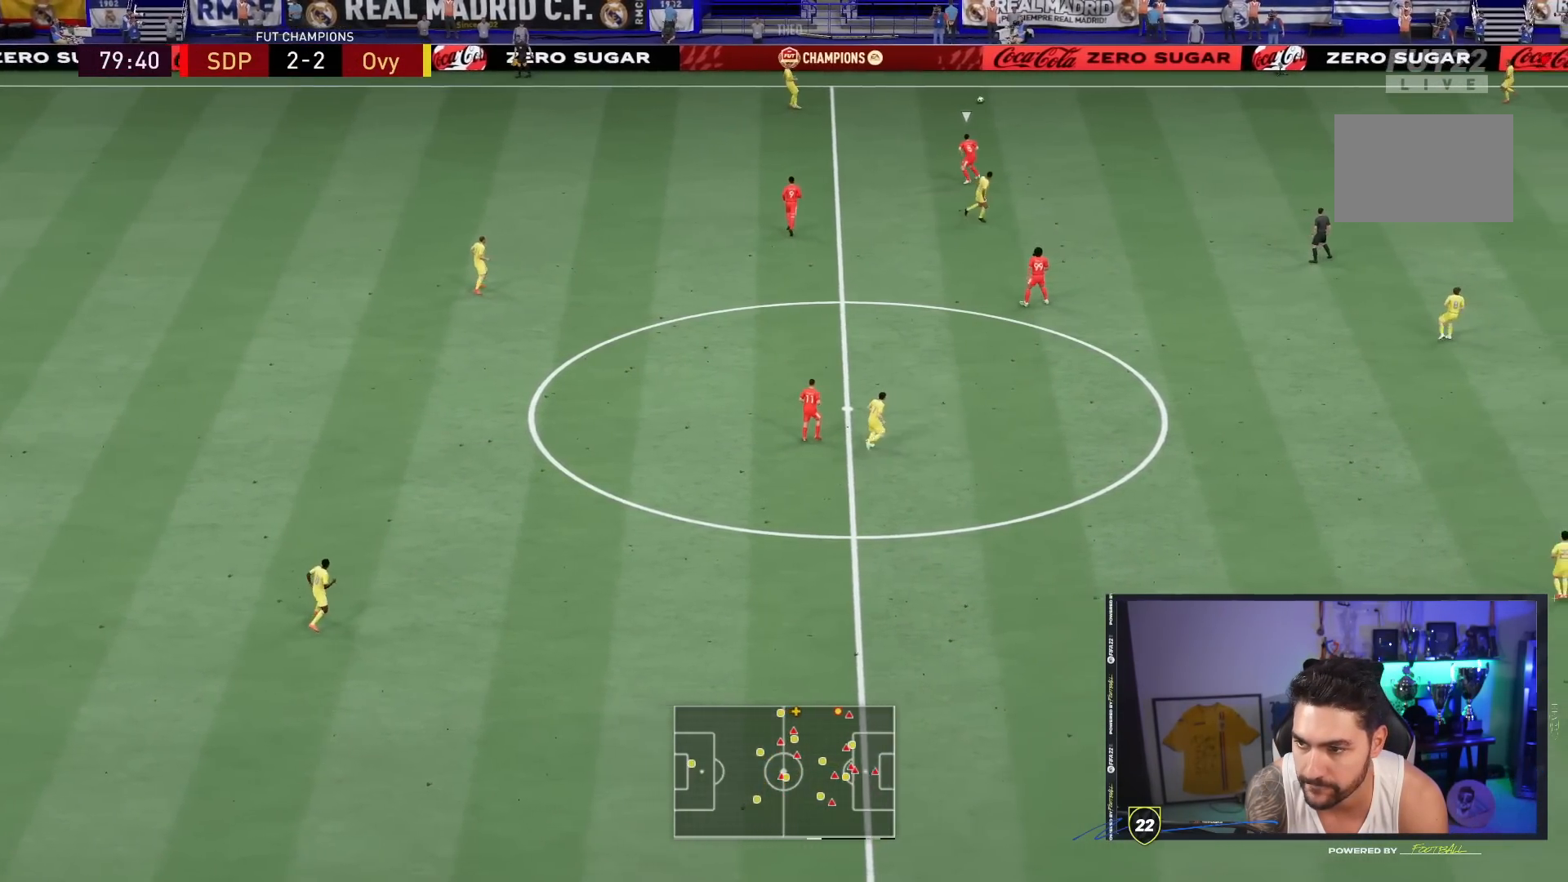
{"buttons": [], "left_stick": "down-left", "right_stick": "center", "events": [[383, "left_stick", "down-left"]]}
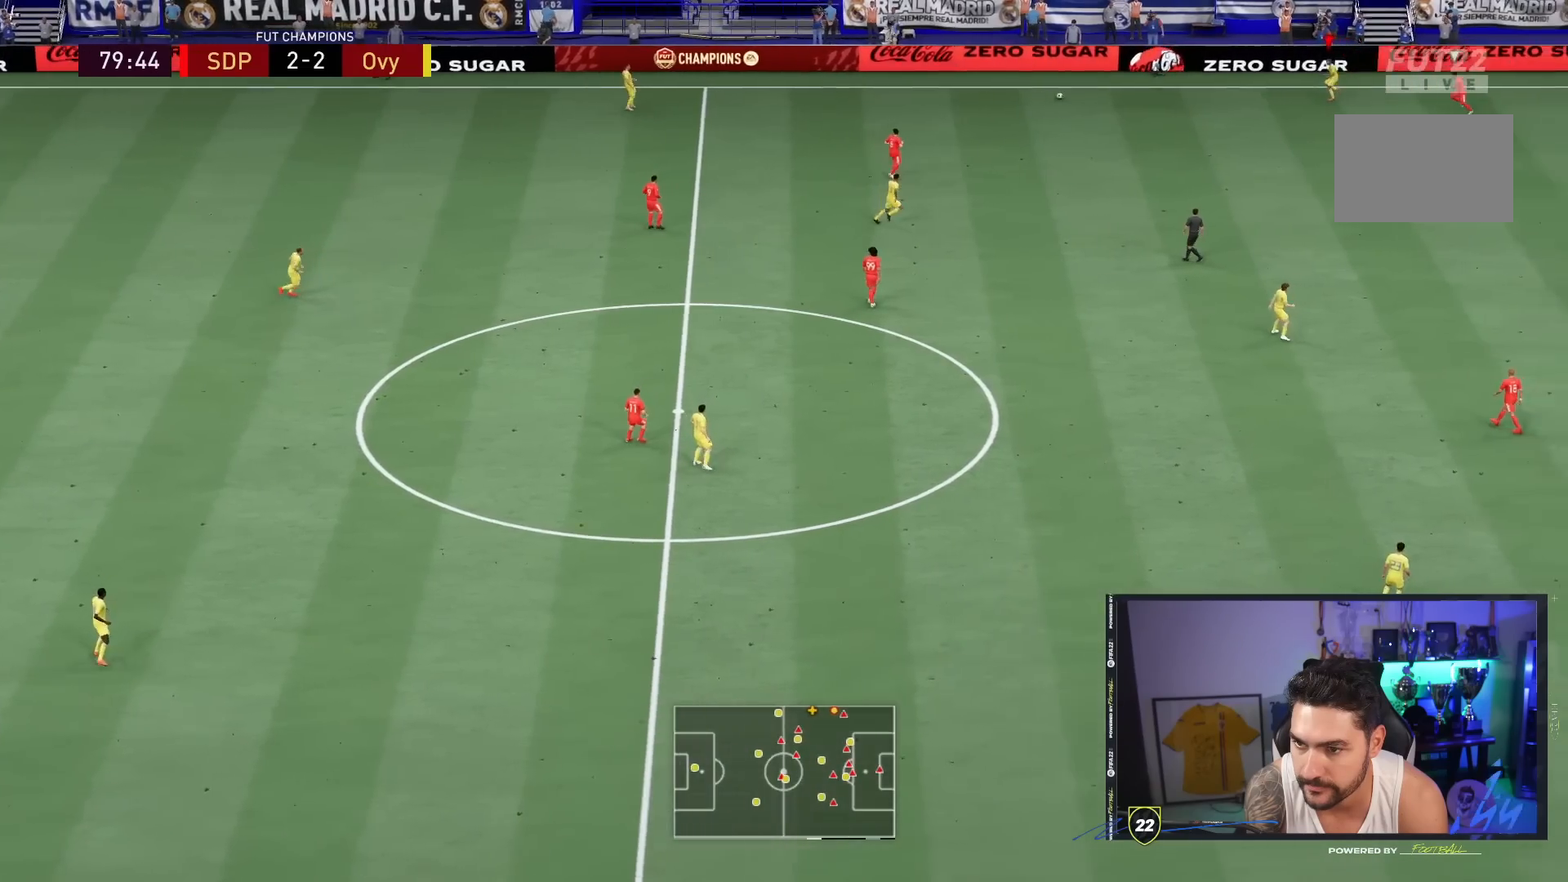
{"buttons": [], "left_stick": "center", "right_stick": "center", "events": [[300, "CROSS", "down"], [300, "L1", "down"], [367, "left_stick", "center"], [467, "L1", "up"], [500, "CROSS", "up"]]}
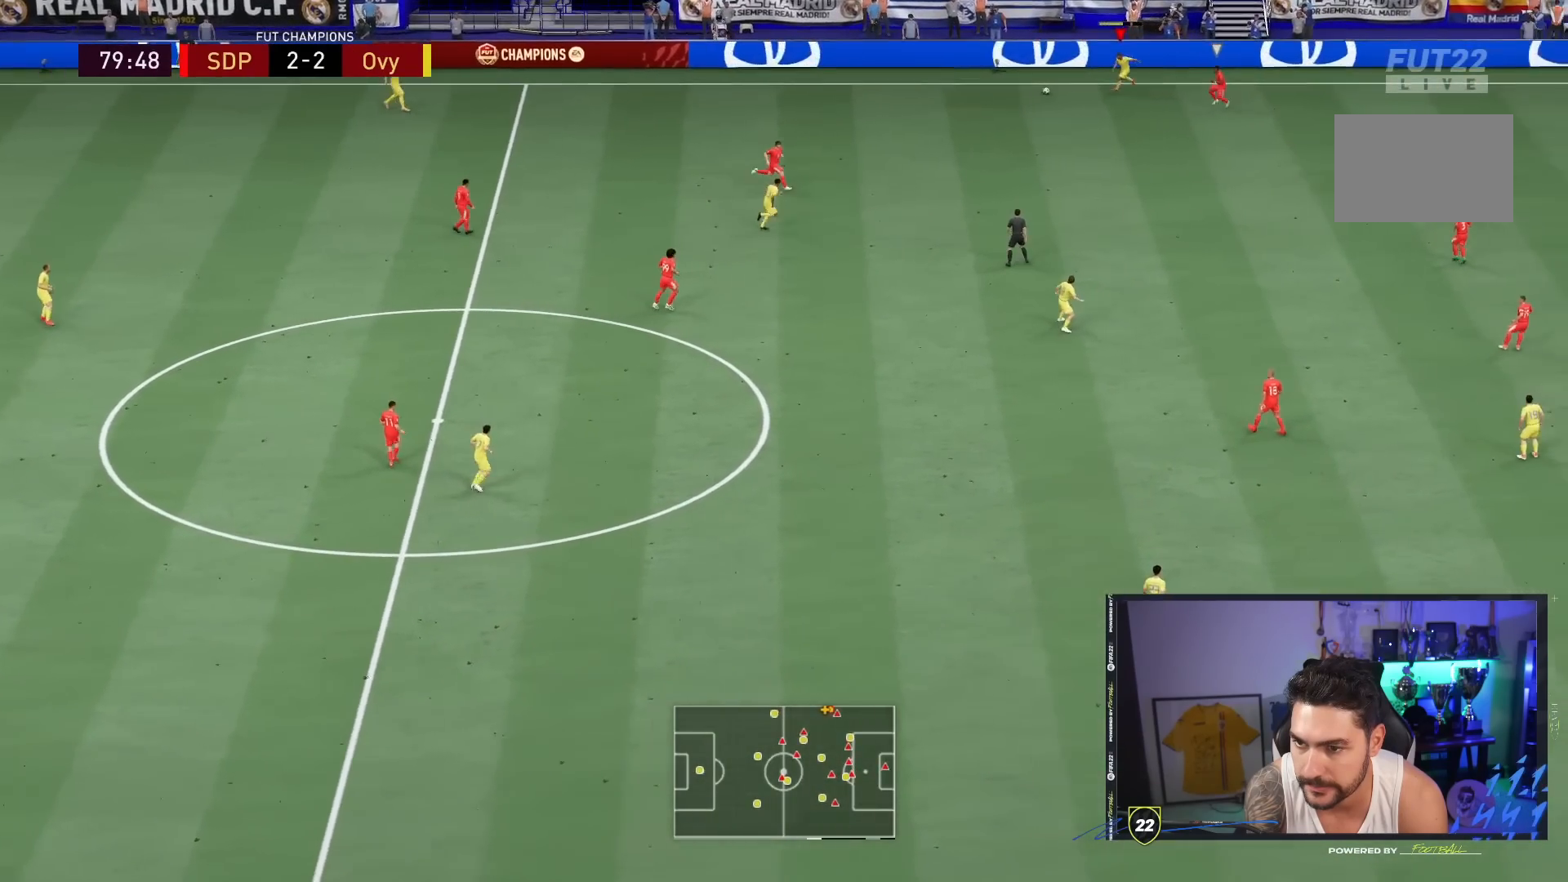
{"buttons": [], "left_stick": "center", "right_stick": "center", "events": []}
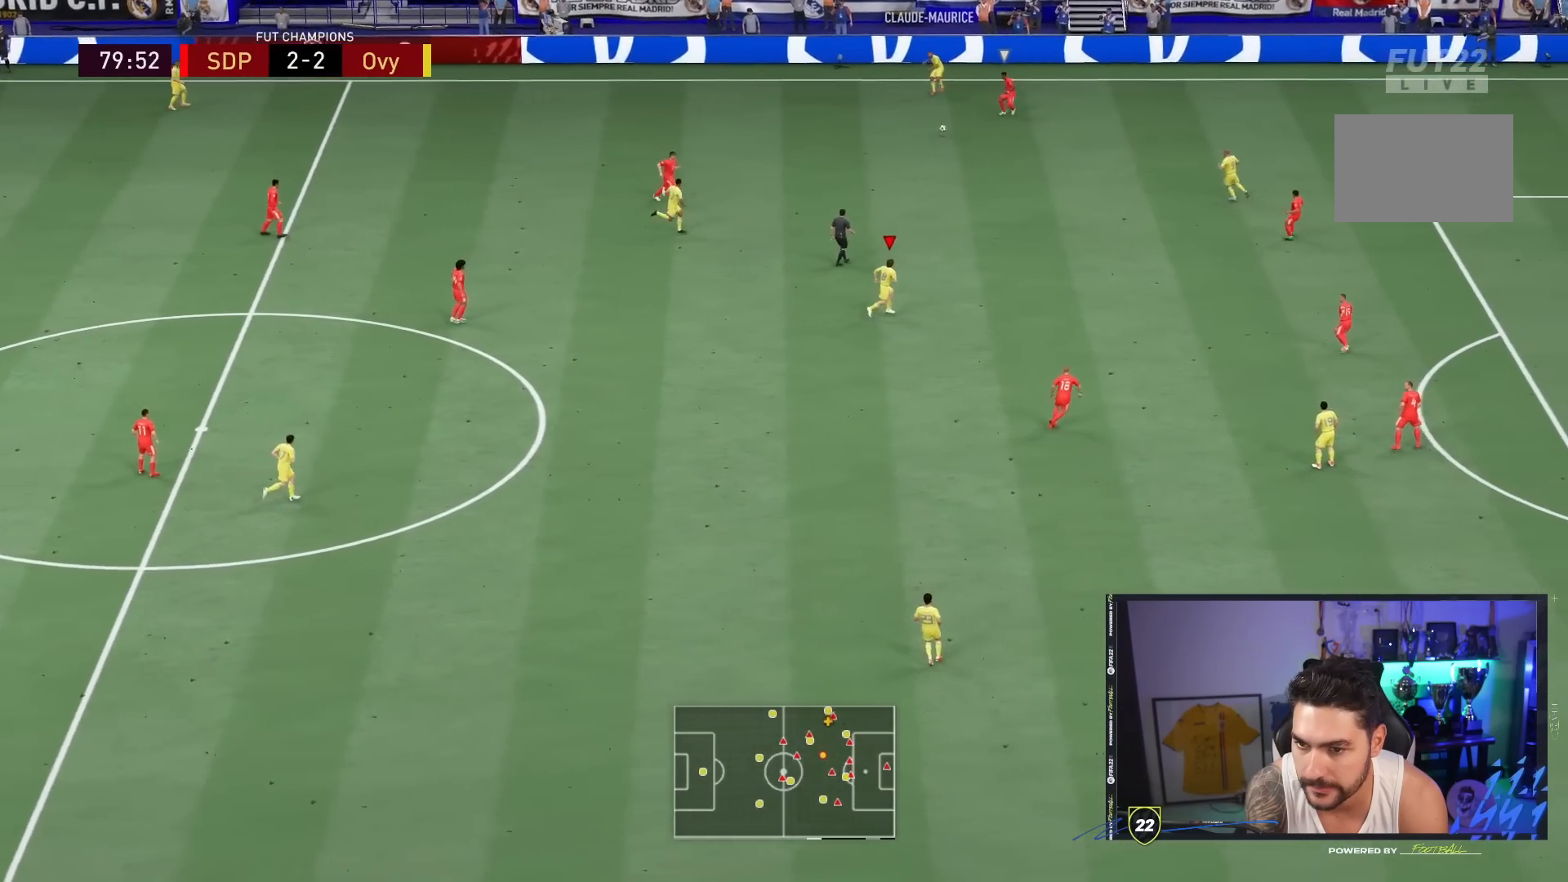
{"buttons": [], "left_stick": "up-right", "right_stick": "center", "events": [[83, "left_stick", "up-right"]]}
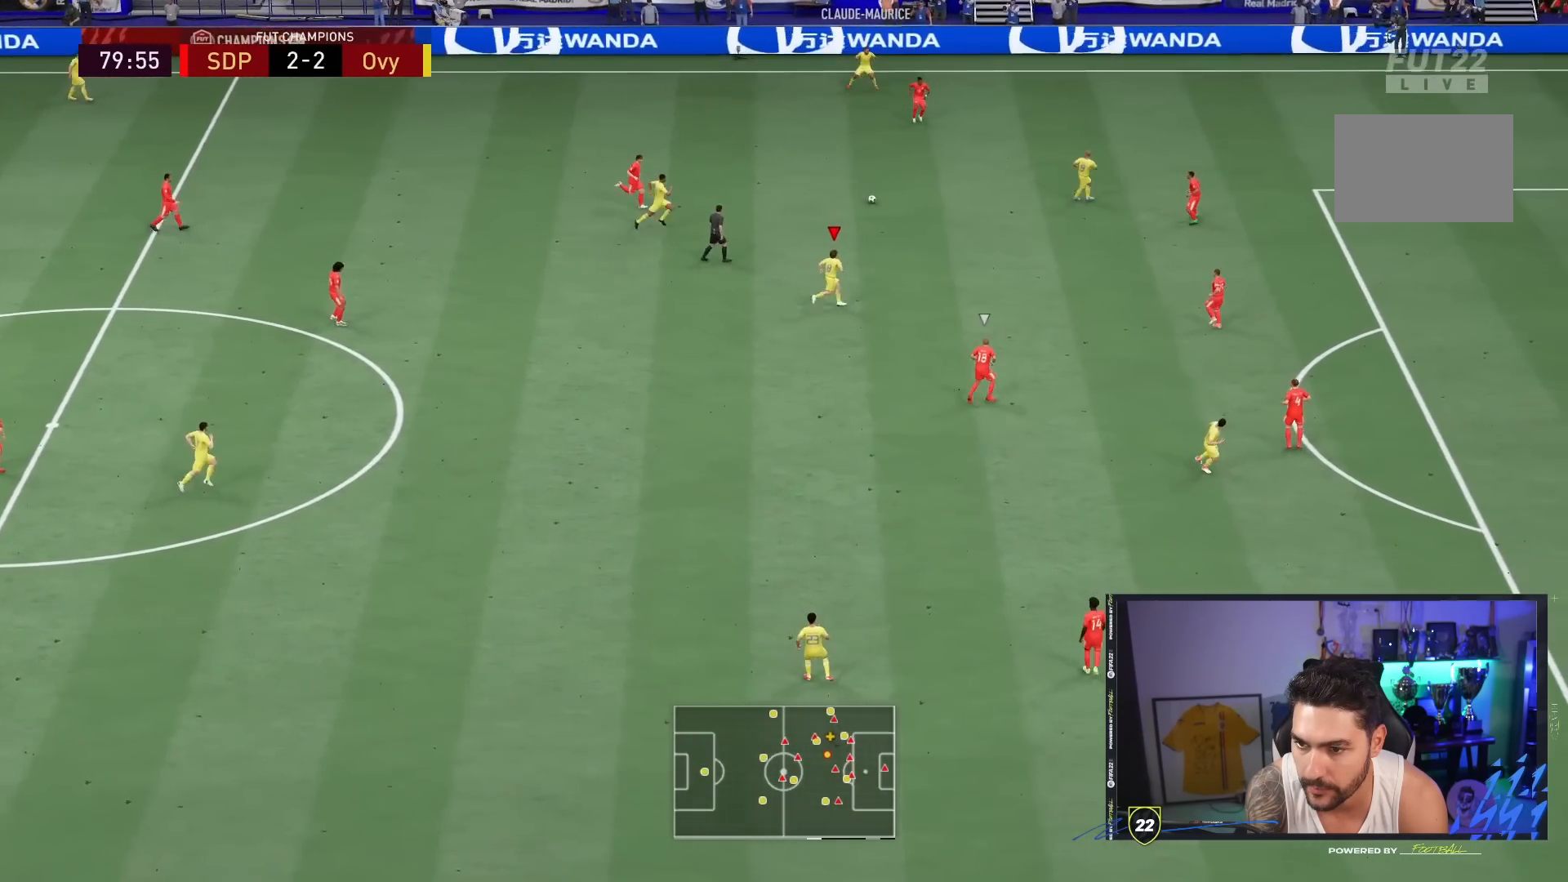
{"buttons": [], "left_stick": "right", "right_stick": "center", "events": [[117, "left_stick", "down-right"], [183, "left_stick", "right"]]}
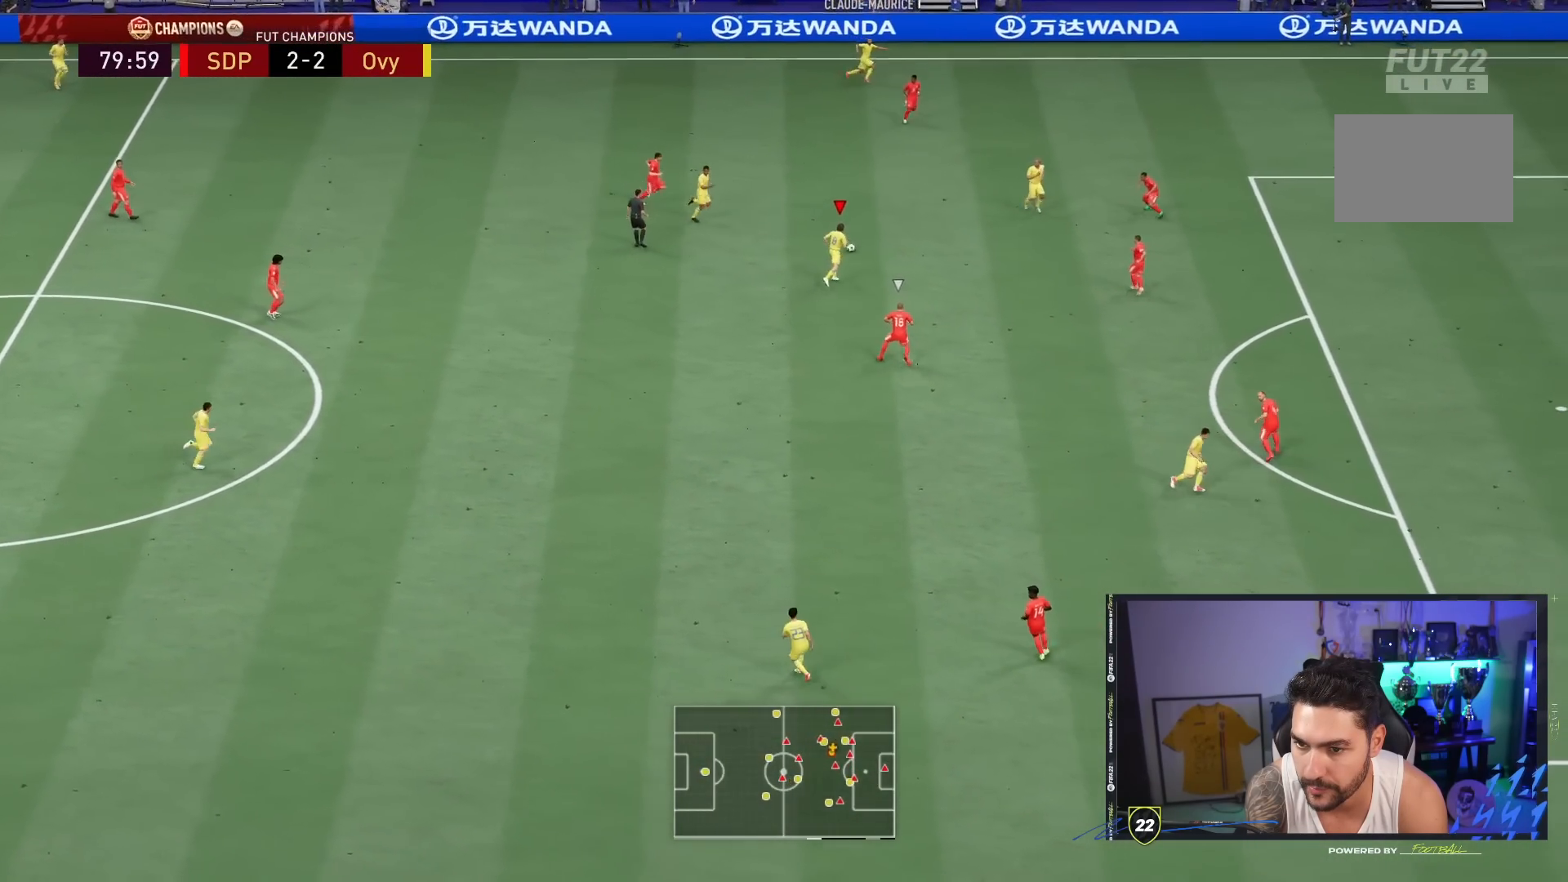
{"buttons": [], "left_stick": "up-right", "right_stick": "center", "events": [[50, "left_stick", "up-right"]]}
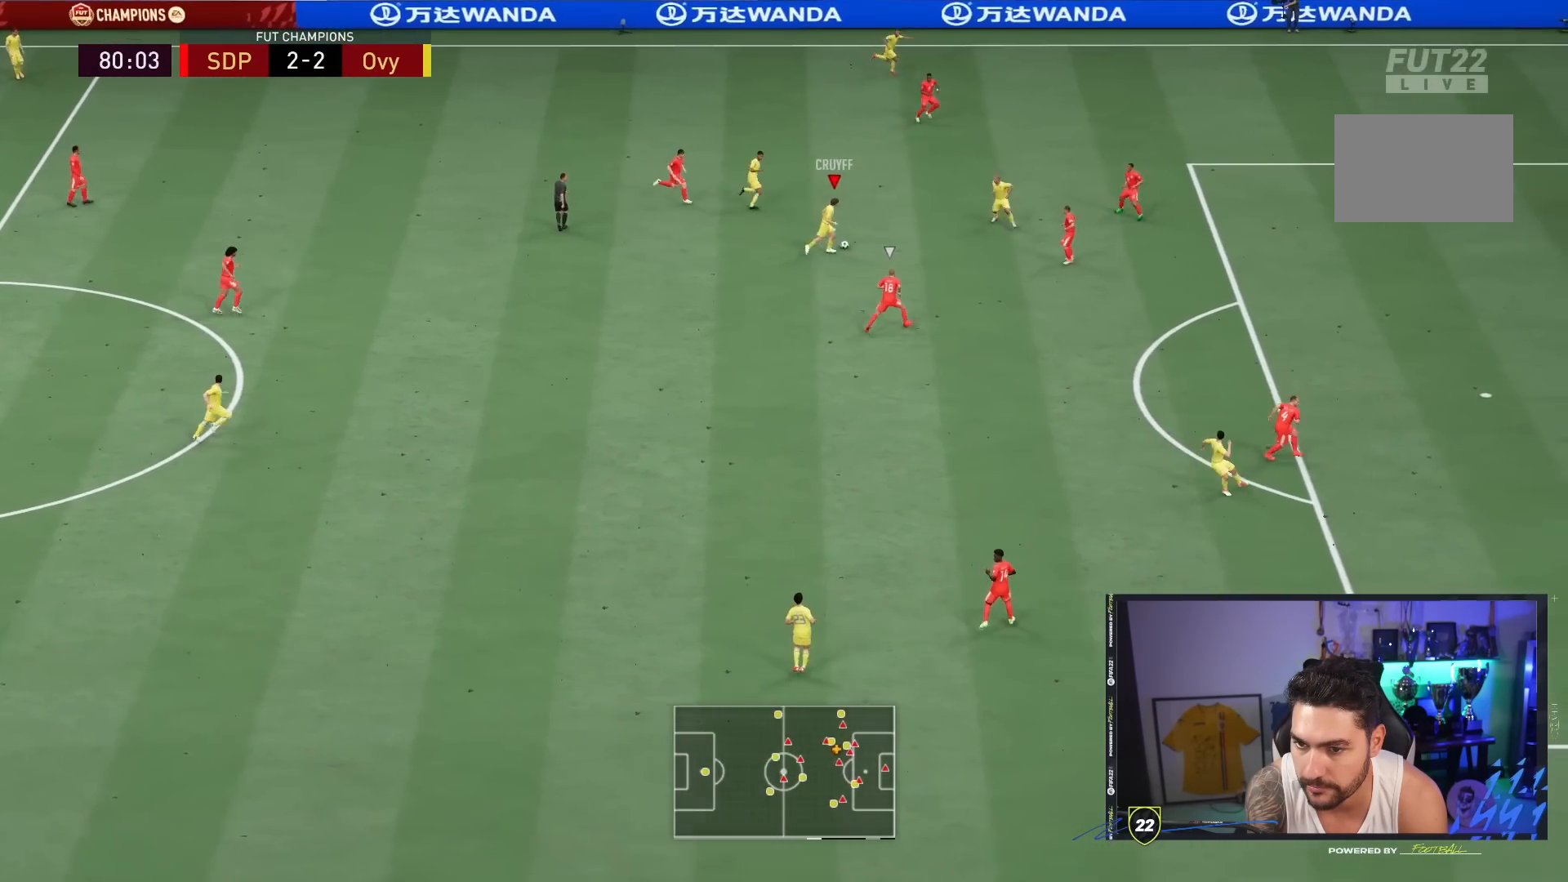
{"buttons": ["R2"], "left_stick": "up-right", "right_stick": "center", "events": [[17, "R2", "down"]]}
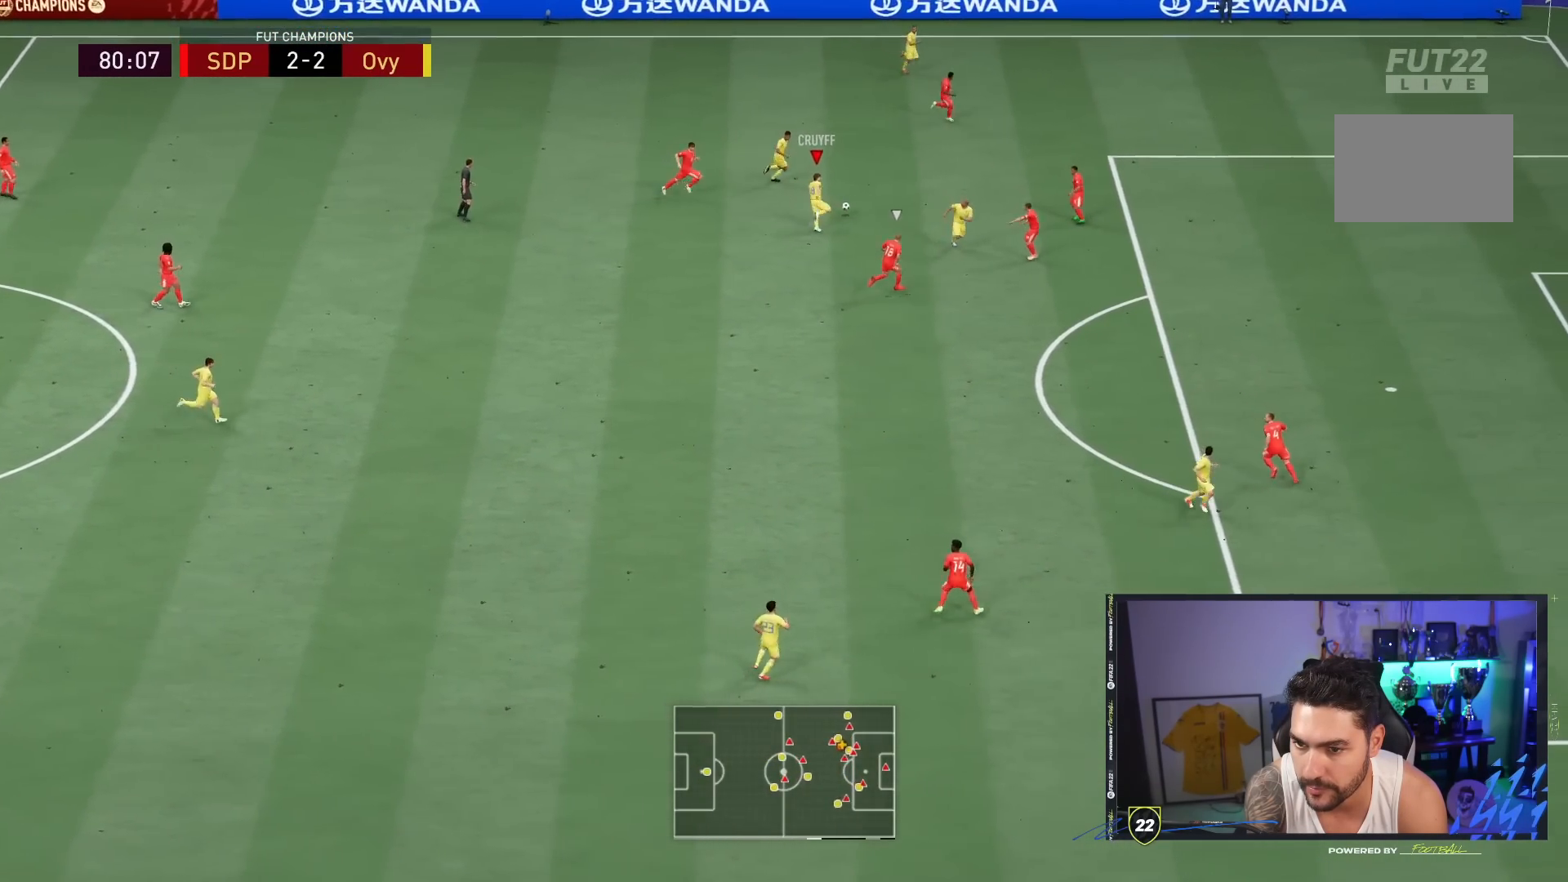
{"buttons": [], "left_stick": "up-right", "right_stick": "down-right", "events": [[33, "R2", "up"], [217, "right_stick", "down-right"]]}